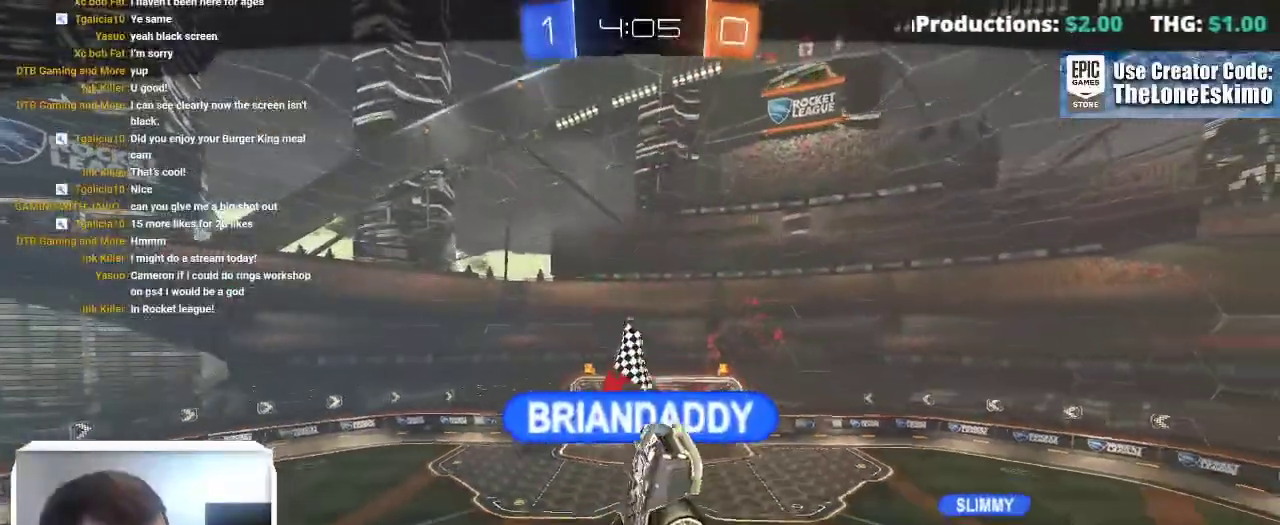
Gameplay with a controller (Xbox layout); each line is a JSON object with the inputs held at the frame after it. "events" lists button and stick changes between this image and that frame as [ms after this image, input, new state], when the widget could be followed in between. This overlay highlights the sticks when they move; stick clicks (L3) are not distinguishable. Not read: R2 R3.
{"buttons": [], "left_stick": "center", "right_stick": "center", "events": [[33, "A", "up"], [117, "A", "down"], [233, "A", "up"]]}
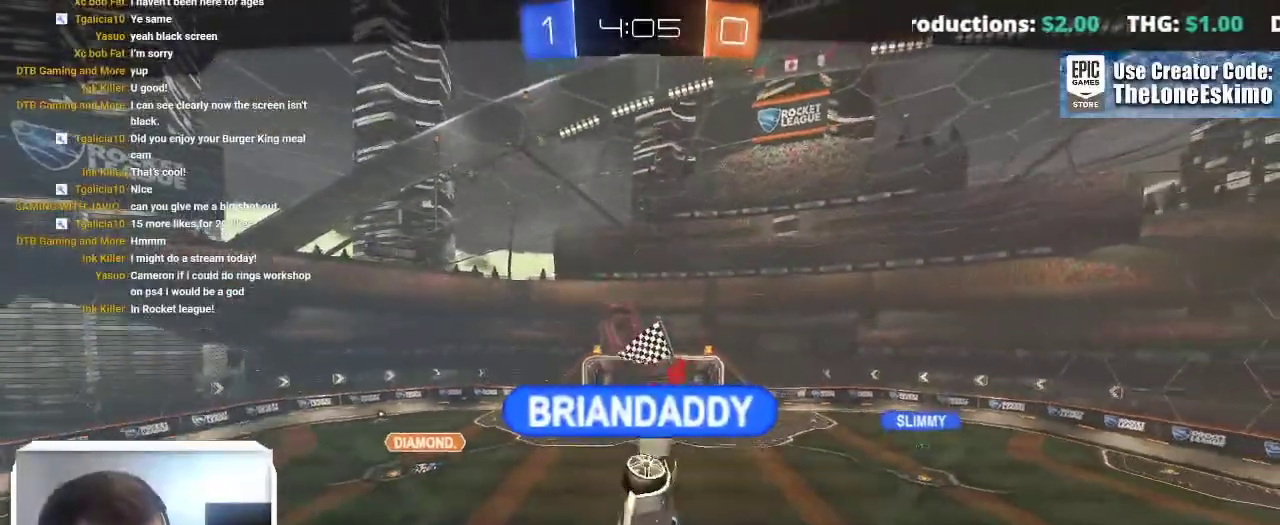
{"buttons": [], "left_stick": "center", "right_stick": "center", "events": []}
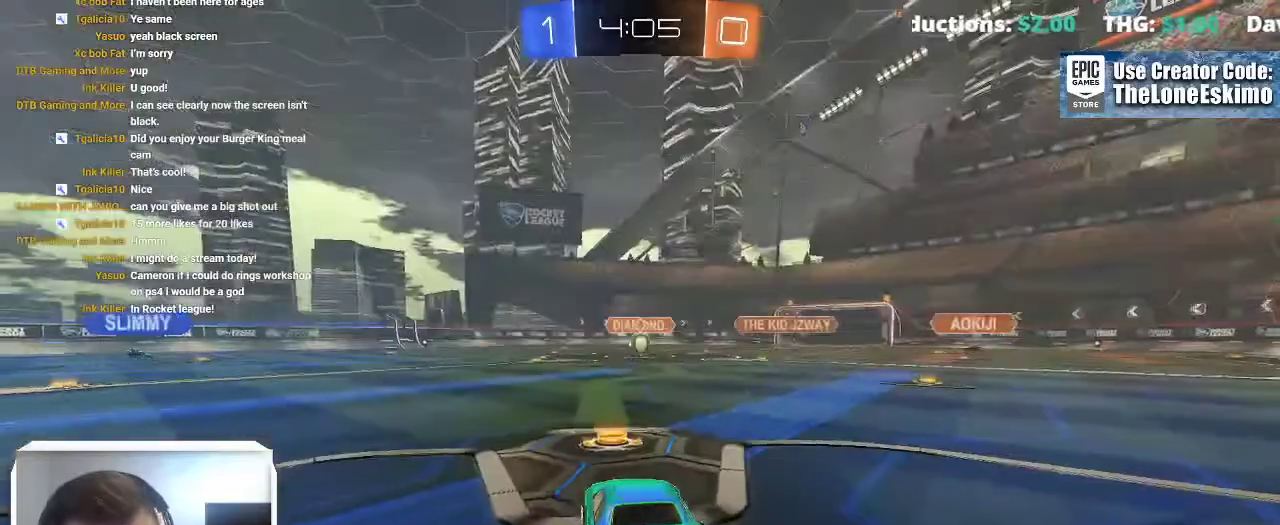
{"buttons": [], "left_stick": "center", "right_stick": "left", "events": [[400, "right_stick", "left"]]}
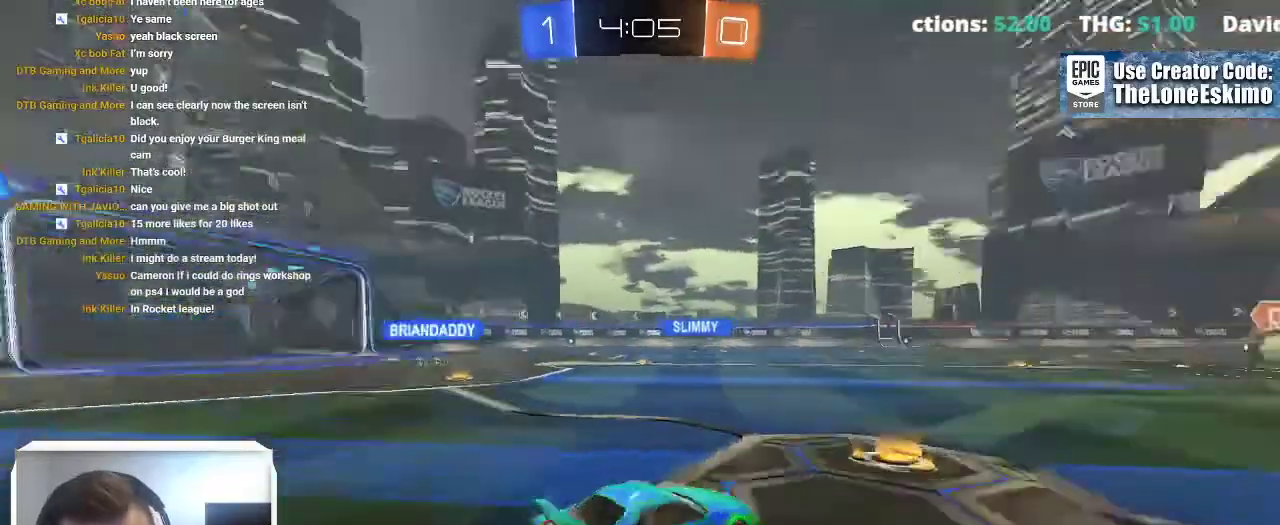
{"buttons": ["DPAD_DOWN"], "left_stick": "center", "right_stick": "left", "events": [[217, "DPAD_UP", "down"], [300, "DPAD_UP", "up"], [483, "DPAD_DOWN", "down"]]}
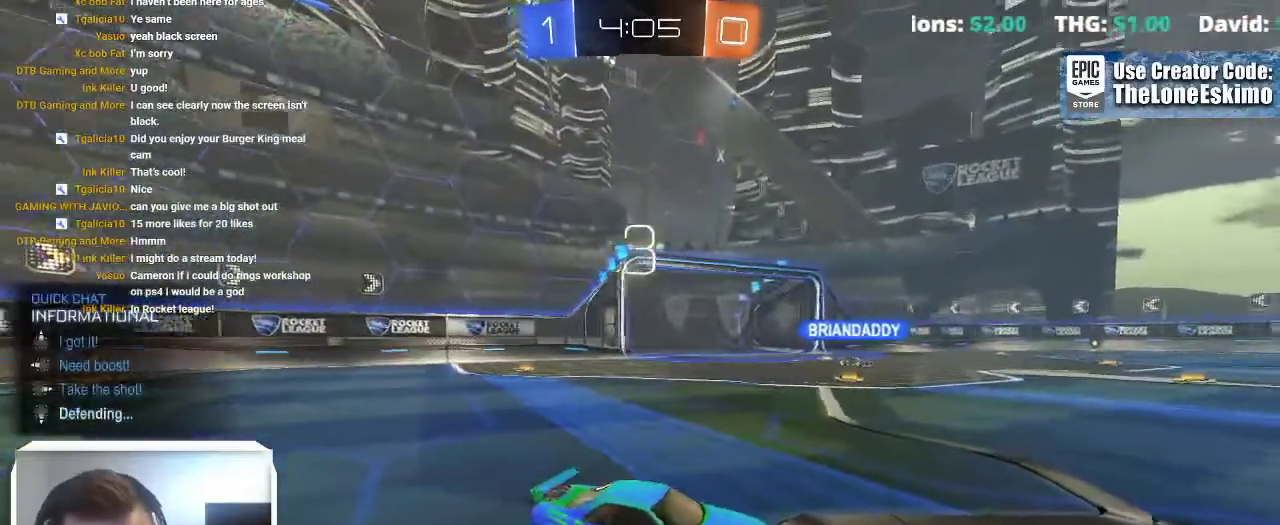
{"buttons": ["L2"], "left_stick": "center", "right_stick": "center"}
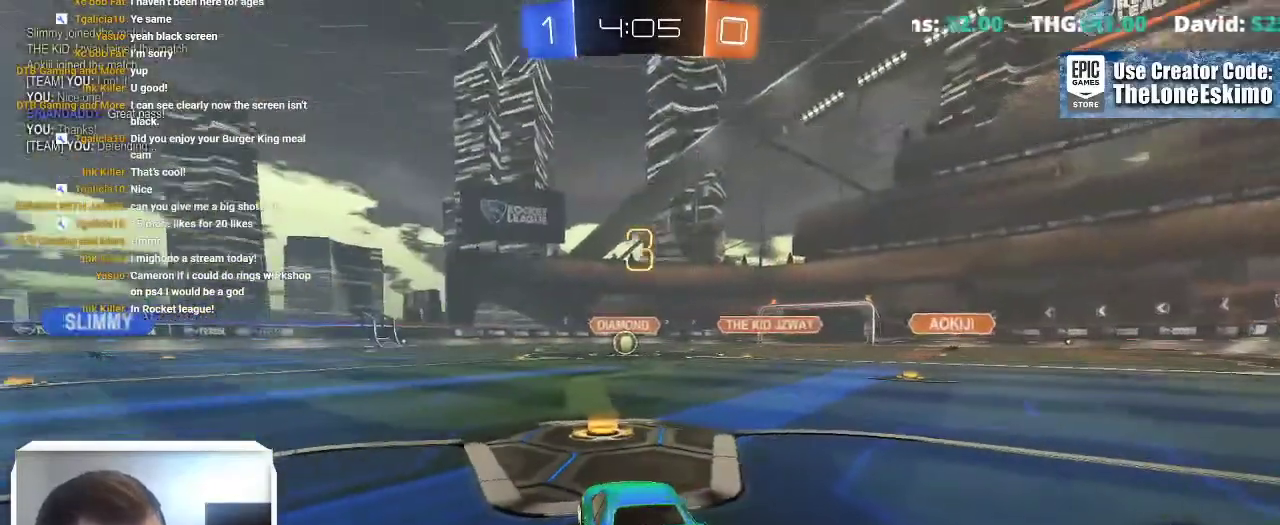
{"buttons": ["L2"], "left_stick": "center", "right_stick": "center"}
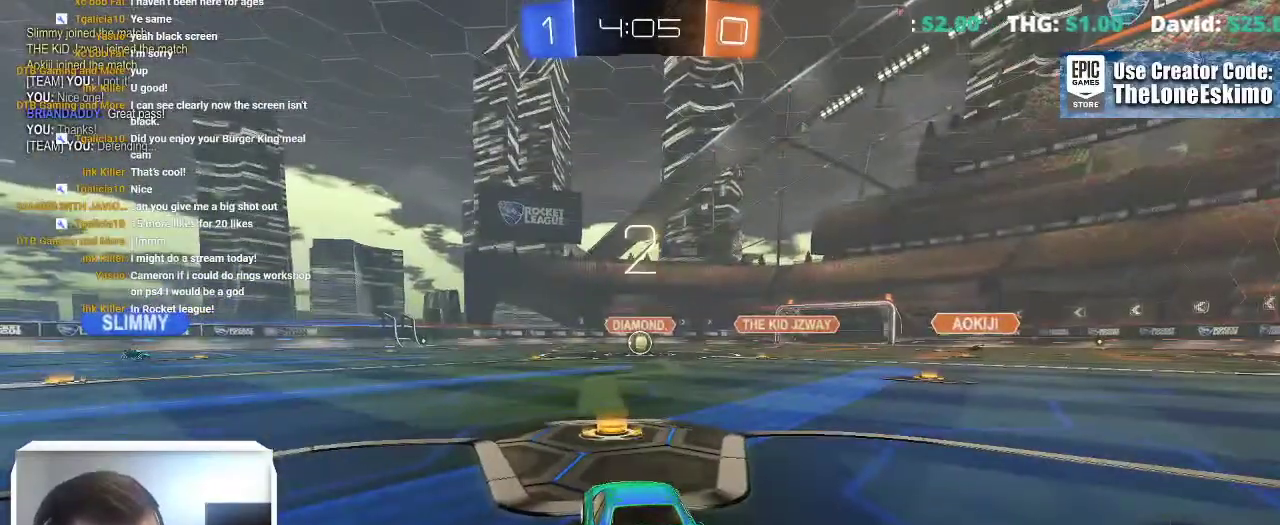
{"buttons": ["L2"], "left_stick": "center", "right_stick": "center", "events": []}
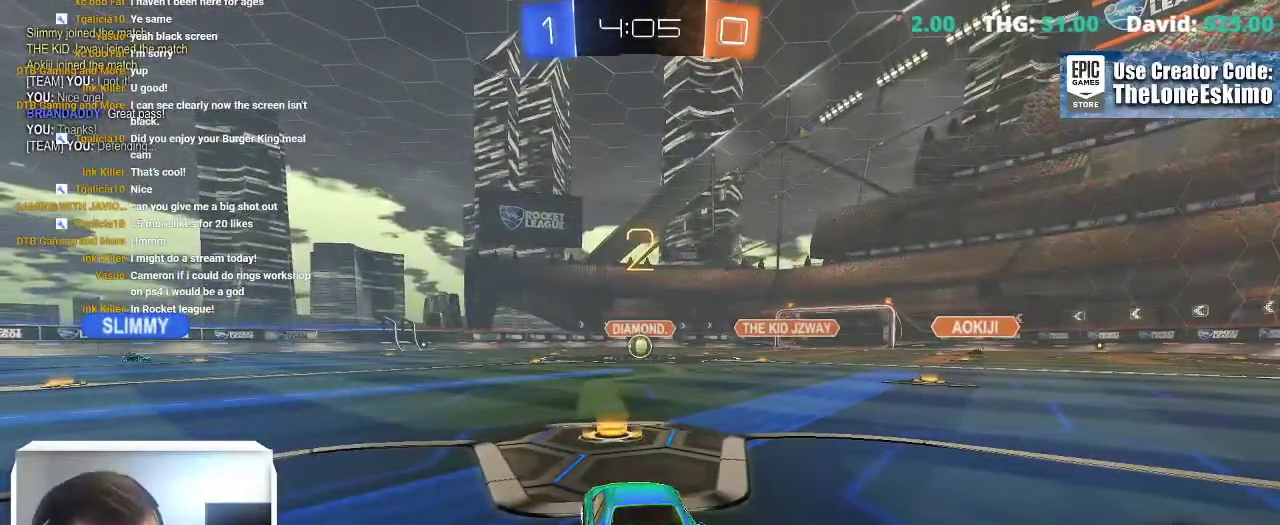
{"buttons": ["L2"], "left_stick": "center", "right_stick": "center", "events": [[400, "left_stick", "down"], [483, "left_stick", "center"]]}
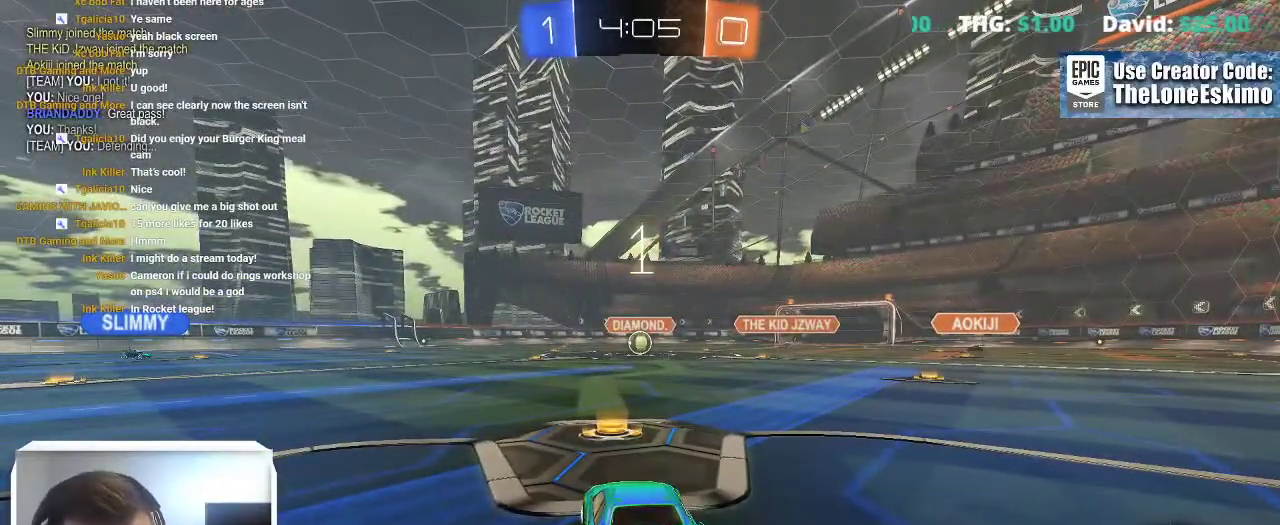
{"buttons": ["L2"], "left_stick": "center", "right_stick": "center", "events": []}
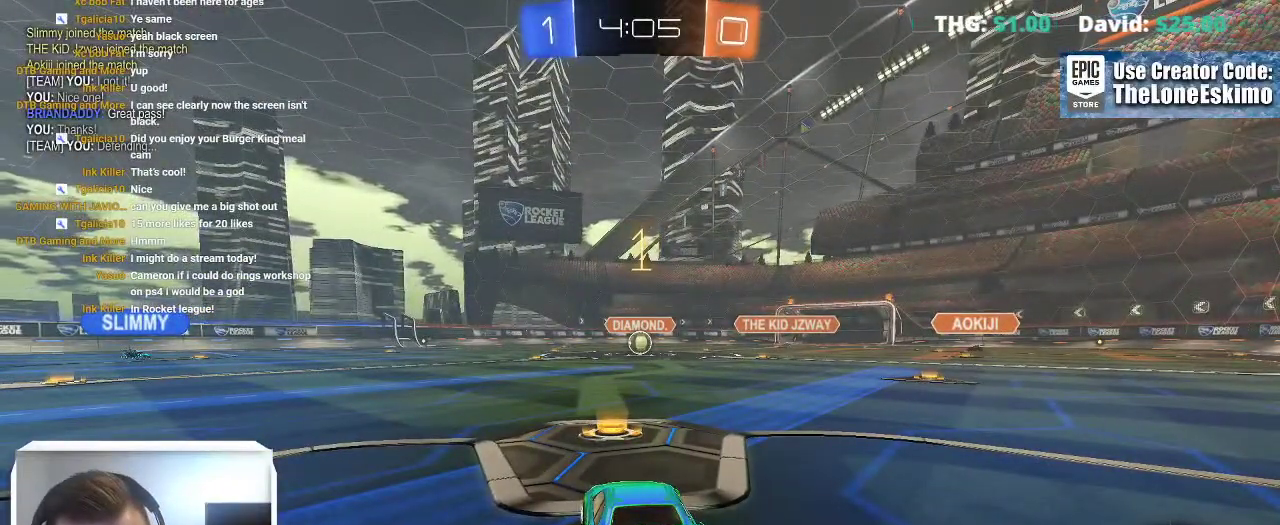
{"buttons": ["L2"], "left_stick": "center", "right_stick": "center", "events": [[283, "left_stick", "left"], [417, "left_stick", "center"]]}
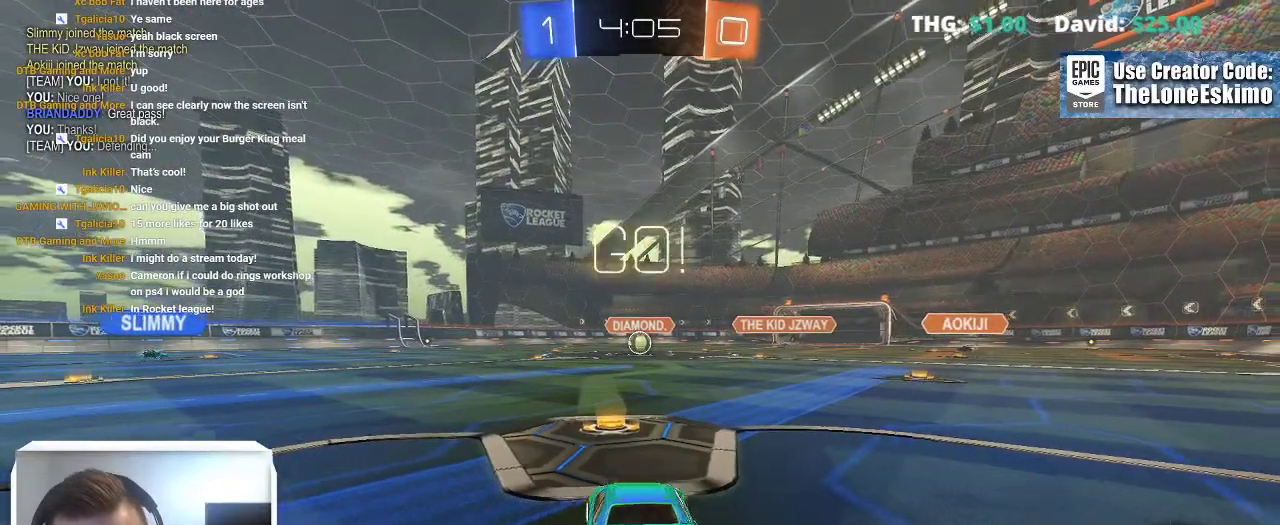
{"buttons": ["L2"], "left_stick": "down", "right_stick": "center", "events": [[383, "A", "down"], [383, "left_stick", "down"], [500, "A", "up"]]}
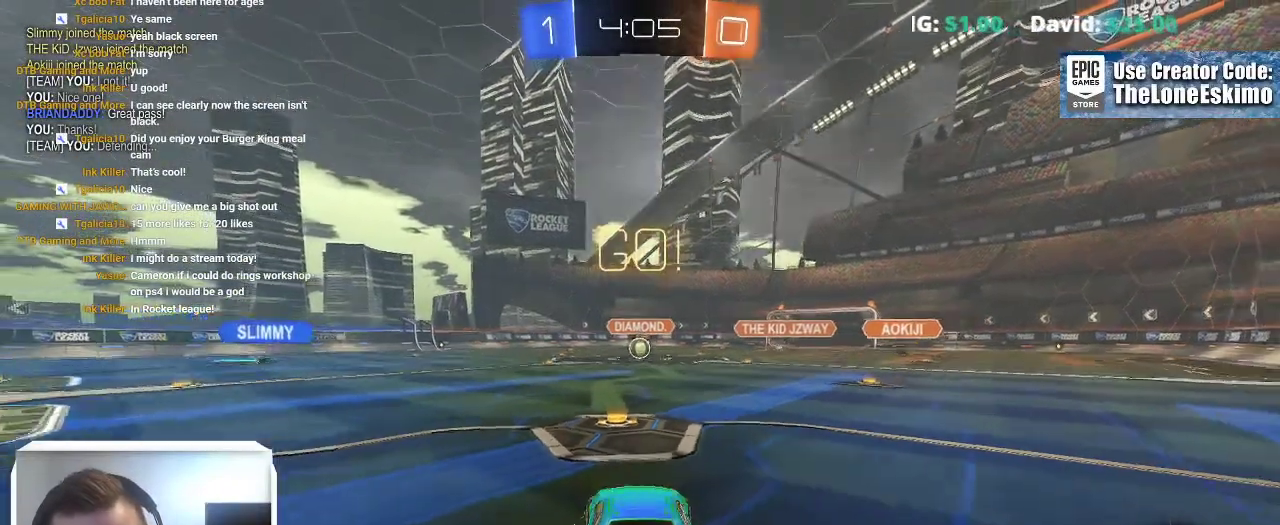
{"buttons": ["L1"], "left_stick": "up", "right_stick": "center"}
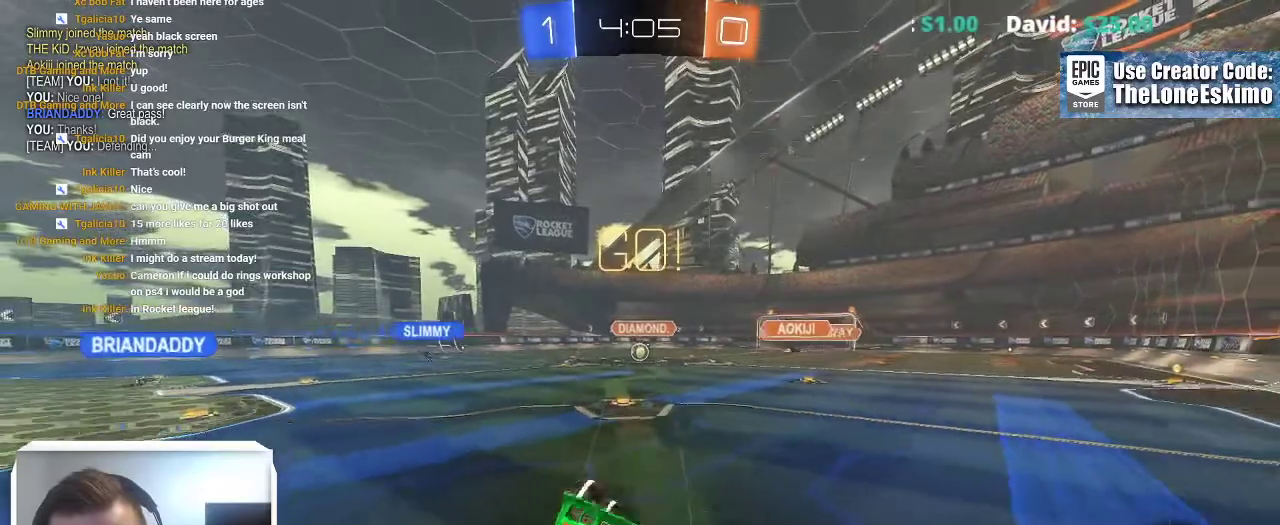
{"buttons": [], "left_stick": "center", "right_stick": "center", "events": [[283, "L1", "up"], [317, "left_stick", "up-right"], [383, "left_stick", "center"]]}
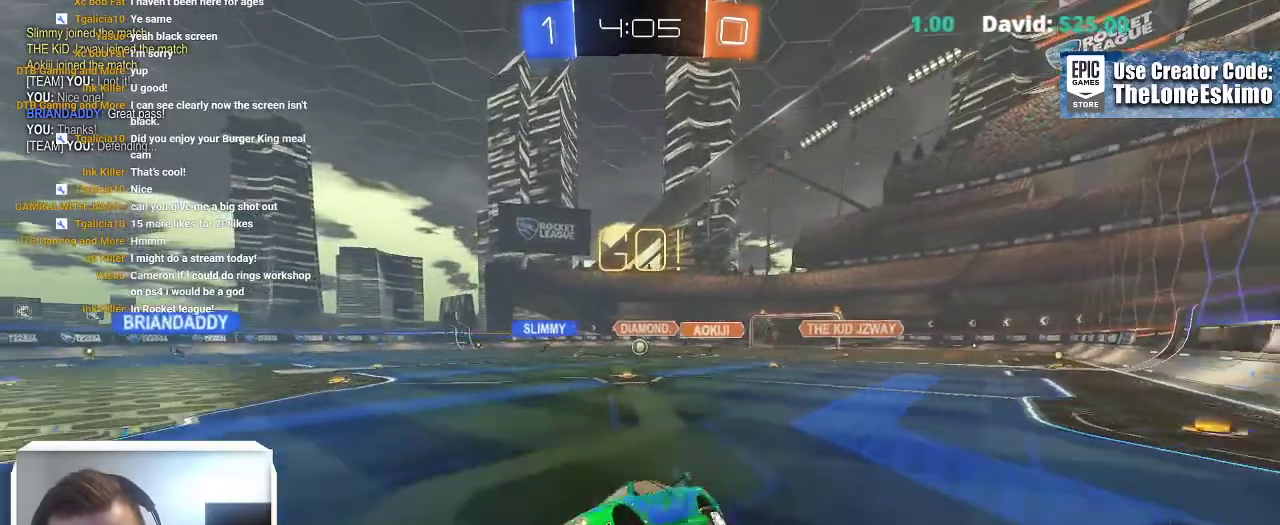
{"buttons": [], "left_stick": "right", "right_stick": "center", "events": [[33, "left_stick", "right"]]}
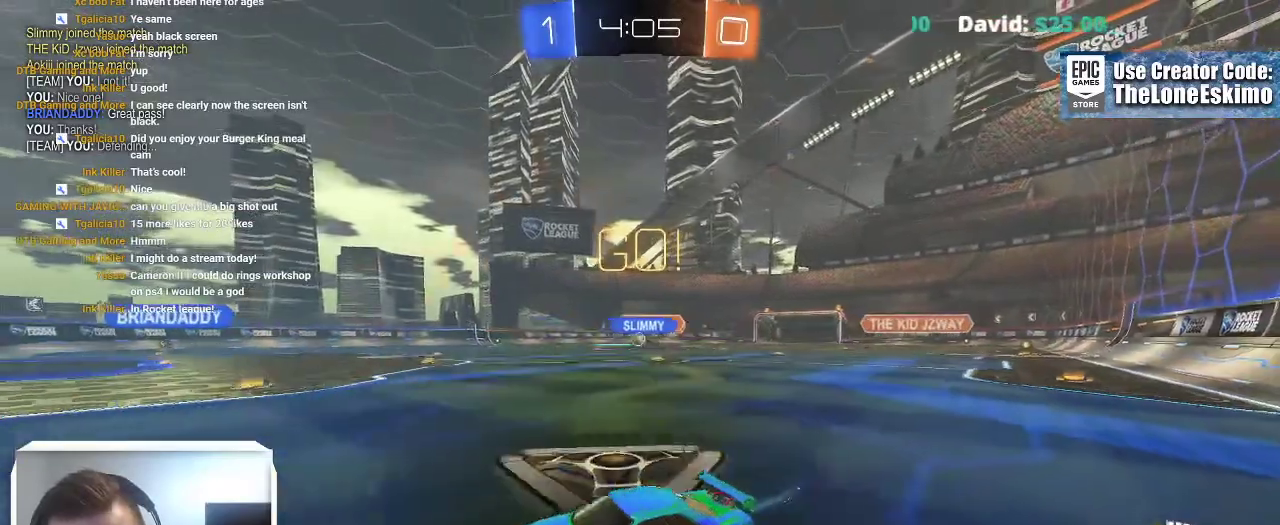
{"buttons": [], "left_stick": "right", "right_stick": "center", "events": []}